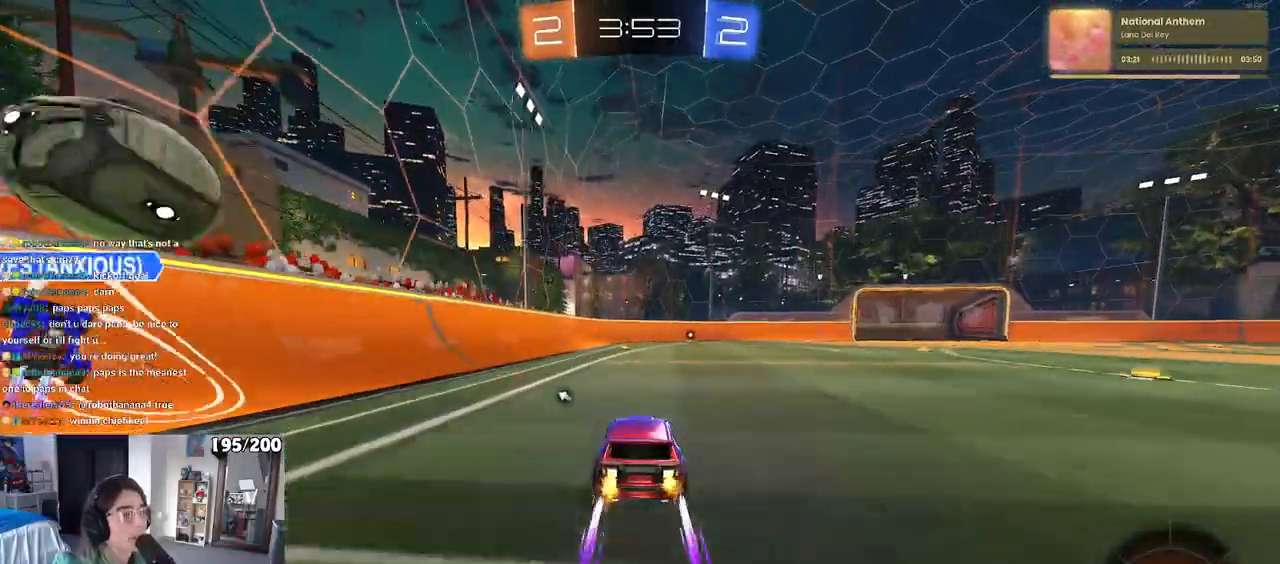
Gameplay with a controller (PlayStation layout); each line is a JSON object with the inputs held at the frame after it. "events" lists button and stick changes between this image and that frame as [ms after this image, input, new state], when the widget could be followed in between. Not read: R2.
{"buttons": ["TRIANGLE"], "left_stick": "center", "right_stick": "center", "events": [[167, "TRIANGLE", "down"], [317, "TRIANGLE", "up"], [433, "TRIANGLE", "down"]]}
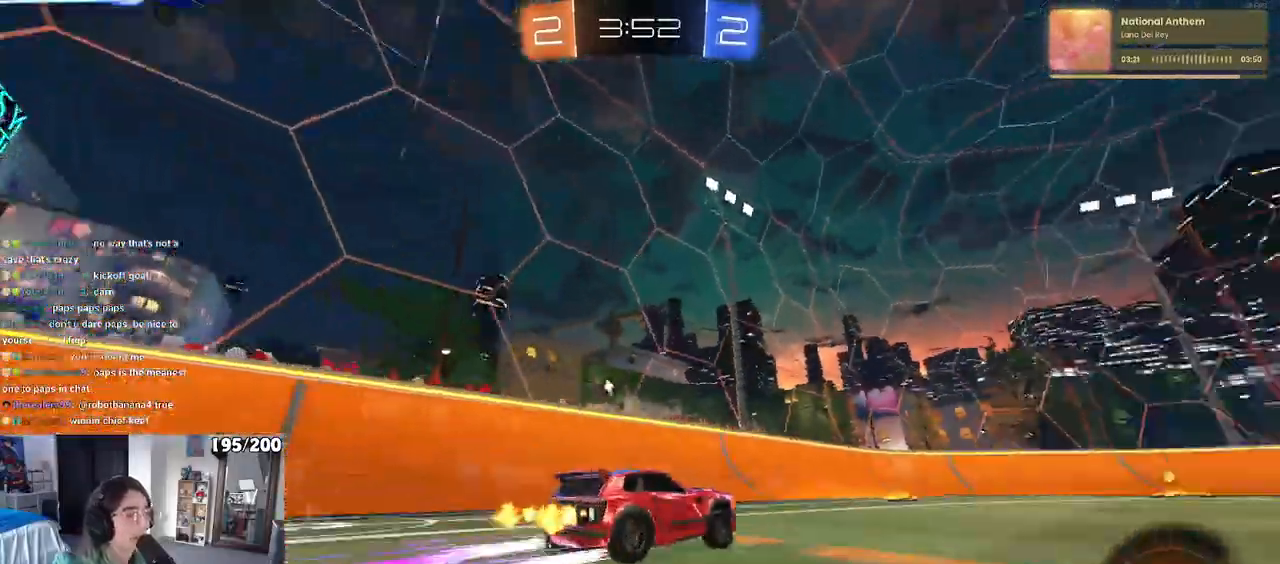
{"buttons": ["TRIANGLE"], "left_stick": "center", "right_stick": "center", "events": [[83, "TRIANGLE", "up"], [167, "left_stick", "right"], [300, "left_stick", "center"], [417, "TRIANGLE", "down"]]}
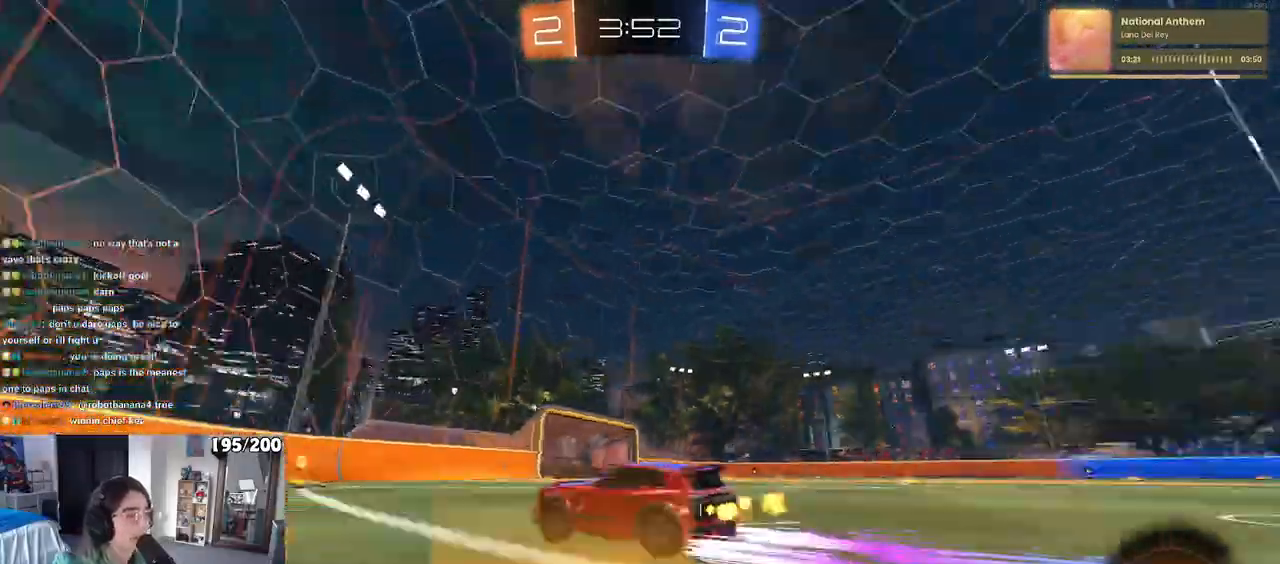
{"buttons": [], "left_stick": "center", "right_stick": "center", "events": [[33, "TRIANGLE", "up"], [333, "left_stick", "right"], [467, "left_stick", "center"]]}
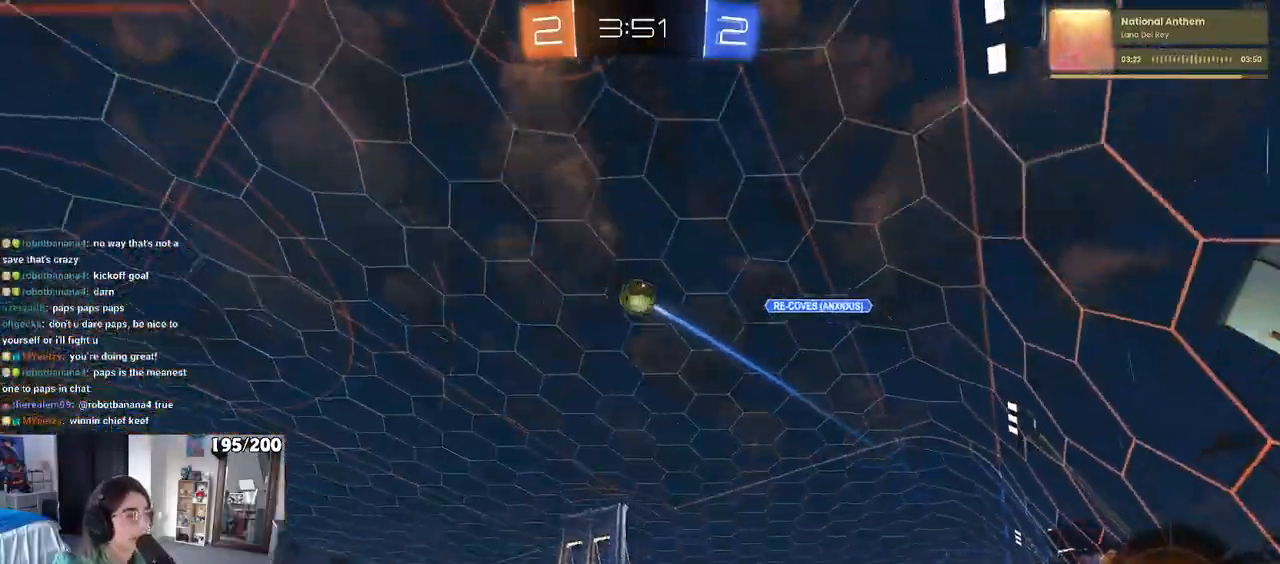
{"buttons": ["R1"], "left_stick": "center", "right_stick": "center", "events": [[250, "left_stick", "right"], [317, "R1", "down"], [483, "left_stick", "center"]]}
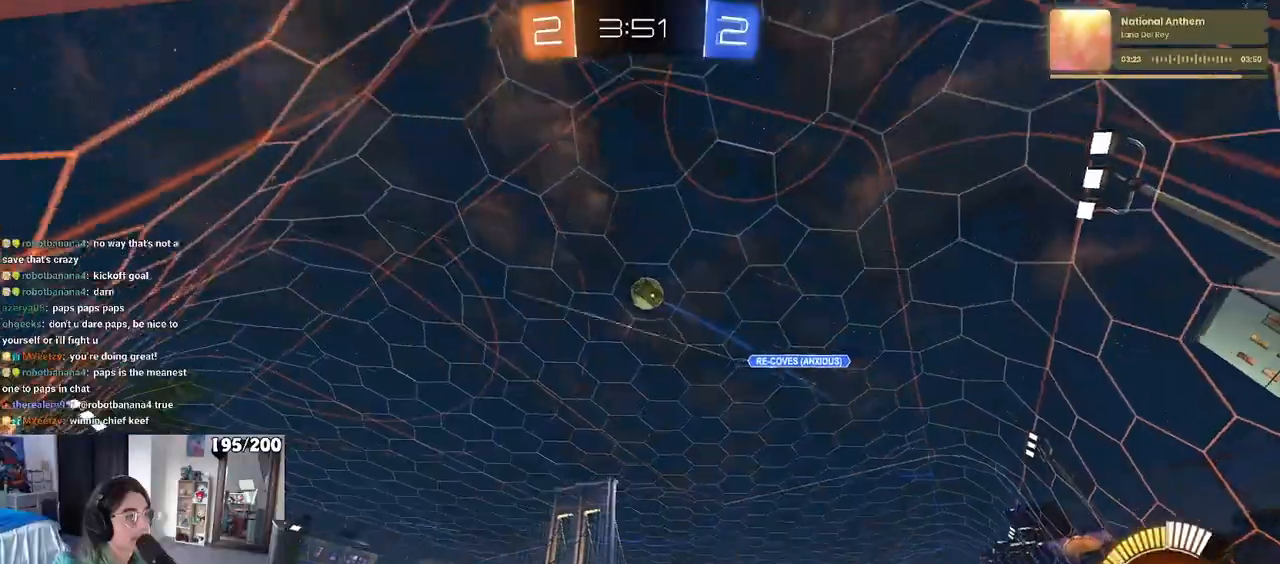
{"buttons": ["R1"], "left_stick": "center", "right_stick": "center", "events": [[150, "R1", "up"], [233, "left_stick", "left"], [317, "R1", "down"], [367, "left_stick", "center"]]}
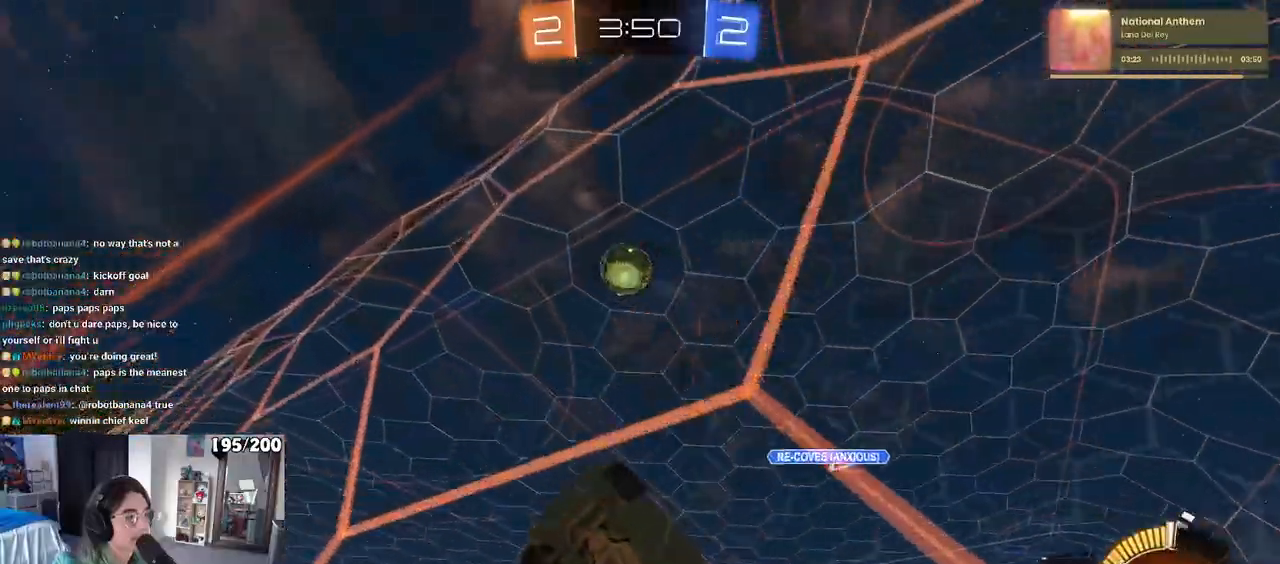
{"buttons": ["CROSS", "R1"], "left_stick": "right", "right_stick": "center", "events": [[167, "left_stick", "right"], [250, "CROSS", "down"], [267, "left_stick", "left"], [350, "left_stick", "center"], [467, "left_stick", "right"]]}
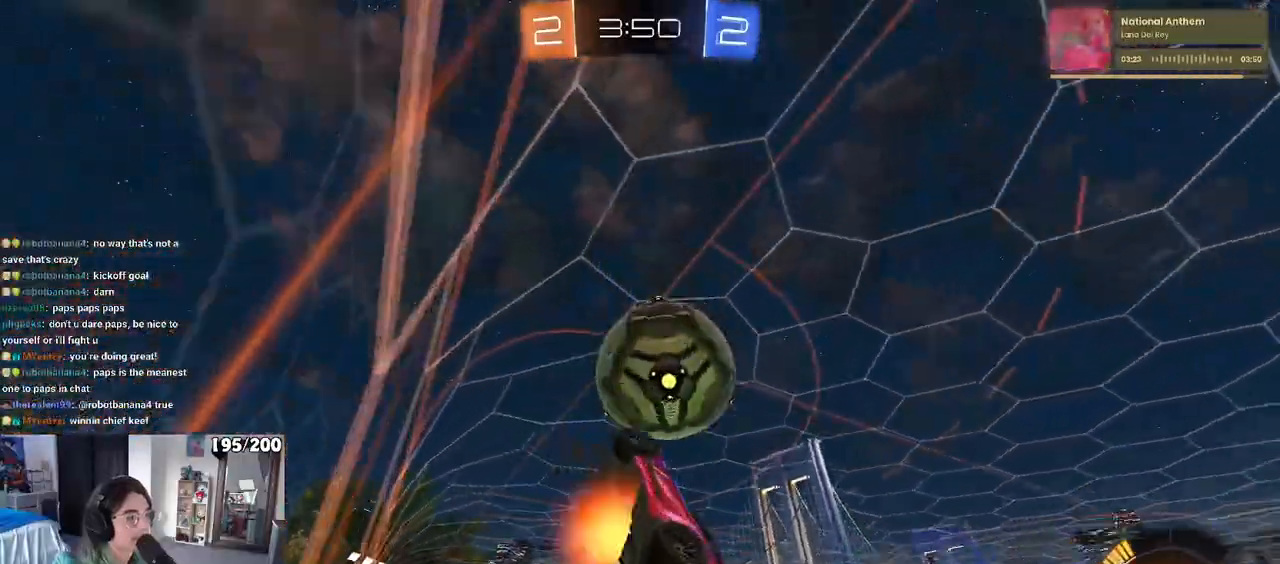
{"buttons": [], "left_stick": "center", "right_stick": "center", "events": [[133, "R1", "up"], [167, "left_stick", "center"], [400, "CROSS", "up"]]}
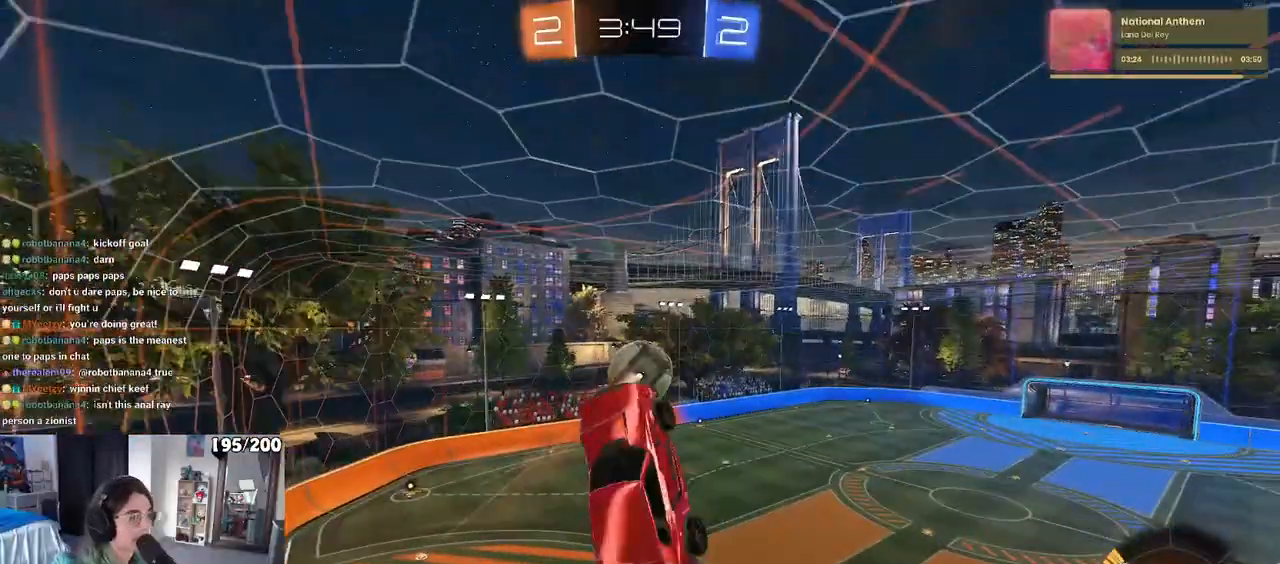
{"buttons": ["L1"], "left_stick": "up", "right_stick": "center", "events": [[33, "left_stick", "right"], [200, "L1", "down"], [350, "left_stick", "up-right"], [450, "left_stick", "up"]]}
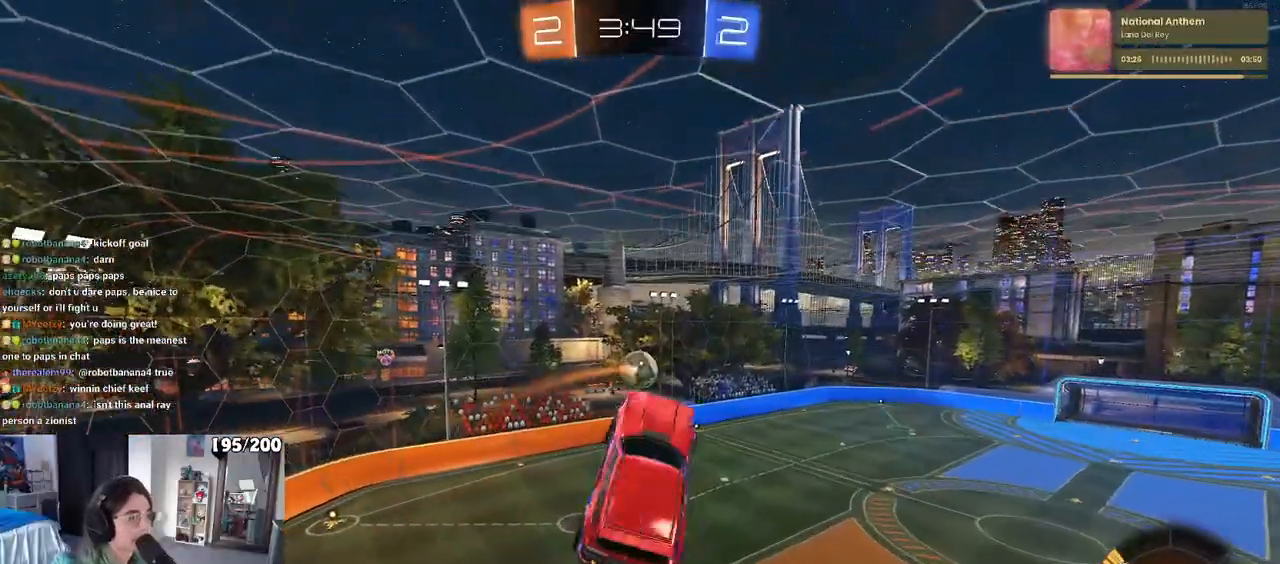
{"buttons": ["R1"], "left_stick": "center", "right_stick": "center", "events": [[150, "left_stick", "up-left"], [233, "L1", "up"], [233, "R1", "down"], [333, "left_stick", "down-left"], [483, "left_stick", "center"]]}
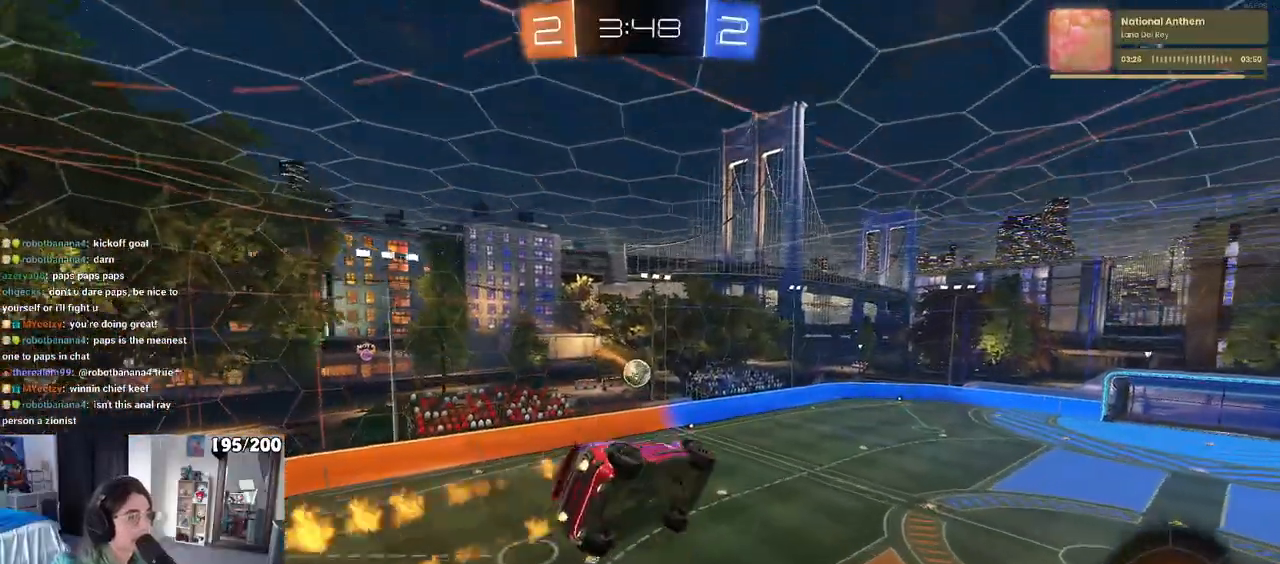
{"buttons": ["R1"], "left_stick": "center", "right_stick": "center", "events": [[33, "SQUARE", "down"], [33, "left_stick", "right"], [233, "SQUARE", "up"], [233, "left_stick", "center"], [383, "left_stick", "down"], [500, "left_stick", "center"]]}
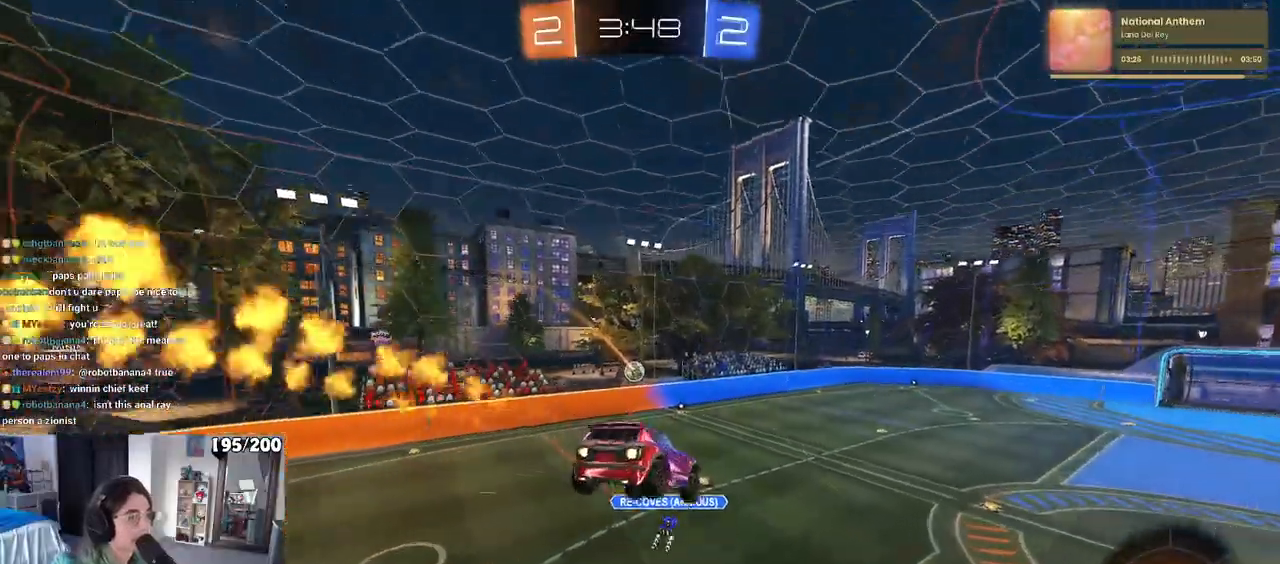
{"buttons": [], "left_stick": "center", "right_stick": "center", "events": [[100, "R1", "up"], [233, "left_stick", "down"], [333, "left_stick", "center"]]}
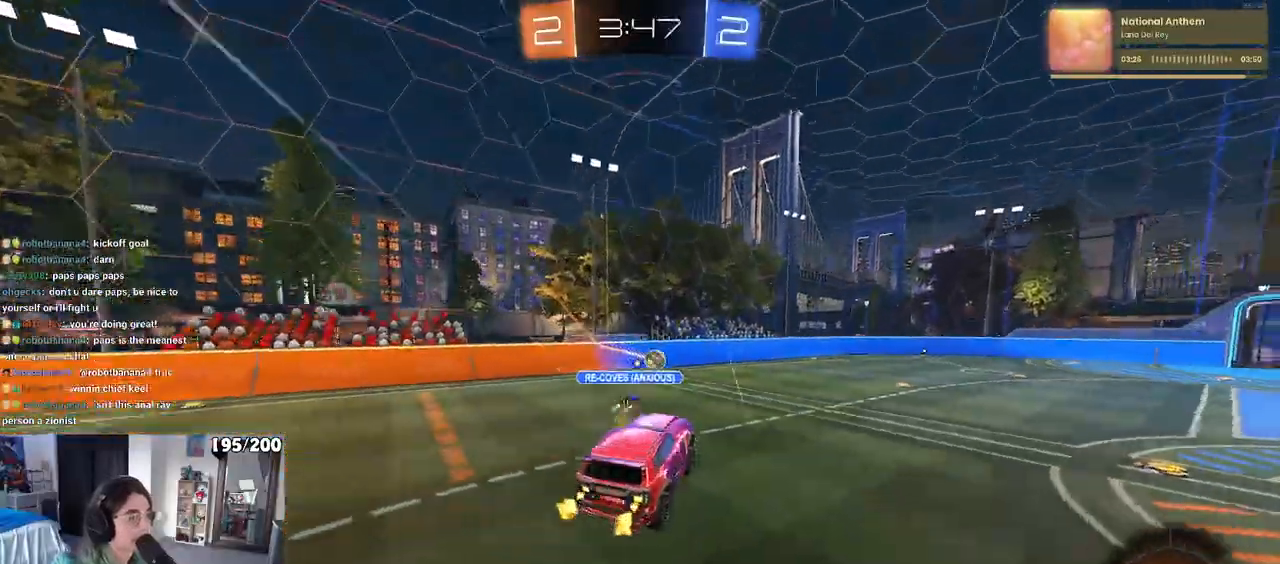
{"buttons": ["R1"], "left_stick": "center", "right_stick": "center", "events": [[117, "left_stick", "right"], [150, "R1", "down"], [417, "left_stick", "center"]]}
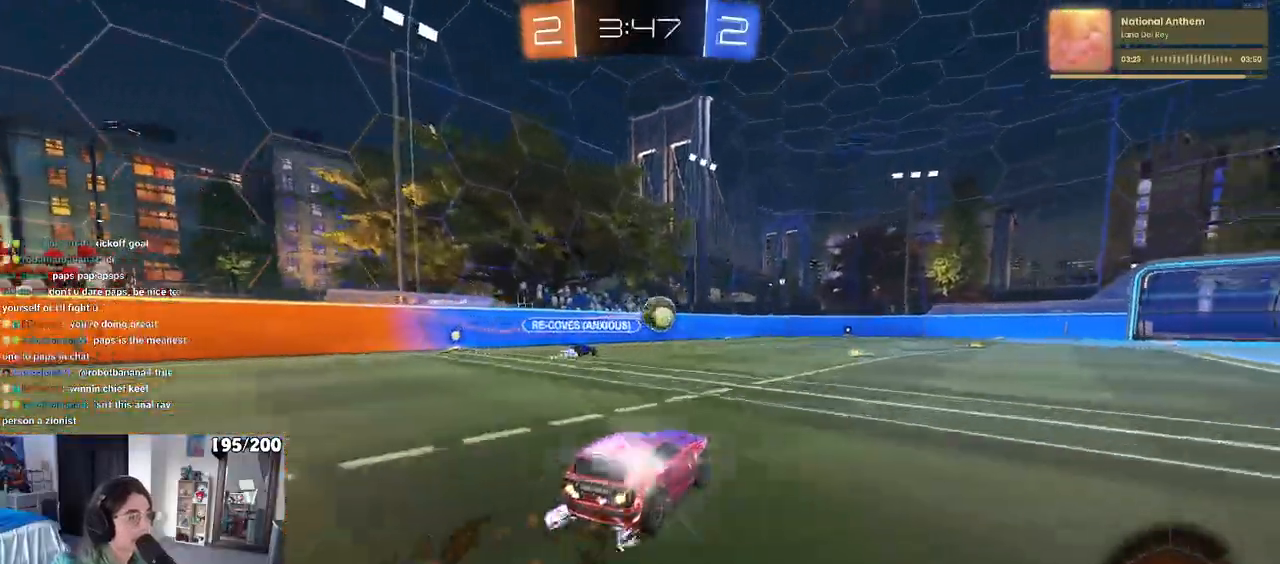
{"buttons": [], "left_stick": "center", "right_stick": "center", "events": [[133, "R1", "up"], [283, "left_stick", "right"], [450, "left_stick", "center"]]}
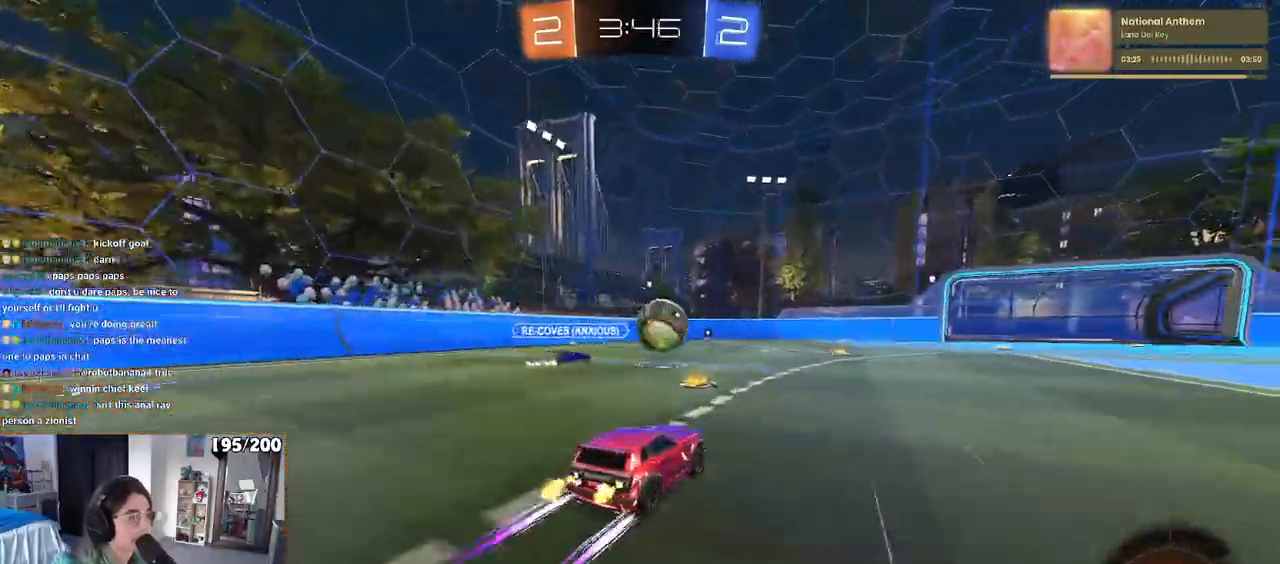
{"buttons": ["R1"], "left_stick": "left", "right_stick": "center", "events": [[50, "left_stick", "right"], [167, "TRIANGLE", "down"], [267, "TRIANGLE", "up"], [283, "left_stick", "center"], [367, "R1", "down"], [433, "left_stick", "left"]]}
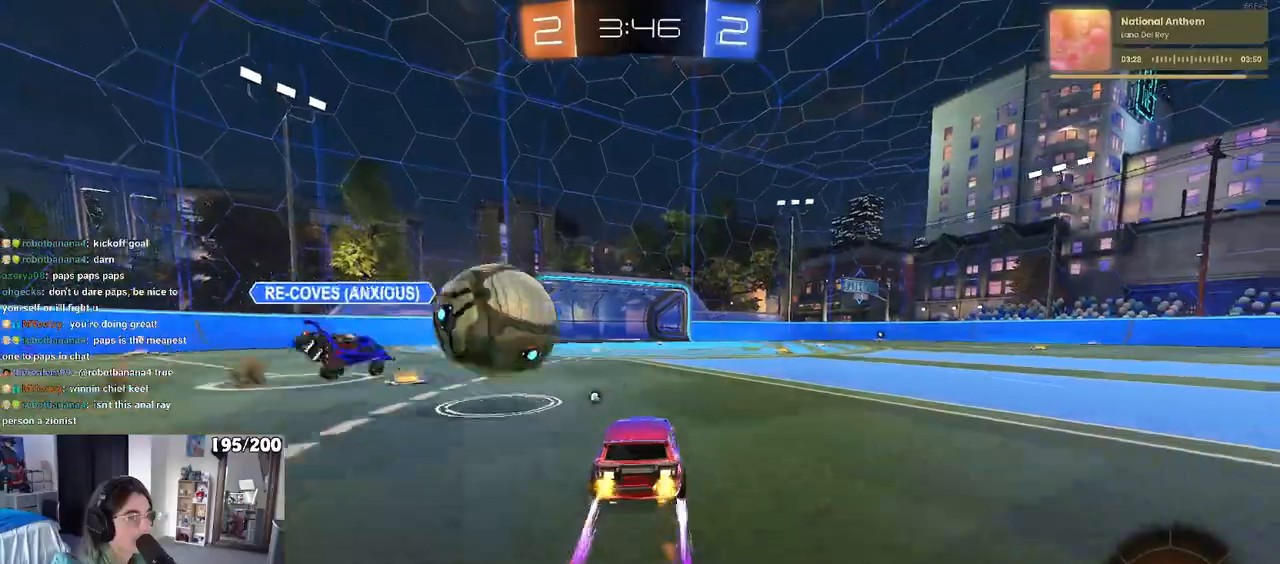
{"buttons": [], "left_stick": "right", "right_stick": "center", "events": [[17, "left_stick", "center"], [167, "left_stick", "right"], [367, "R1", "up"]]}
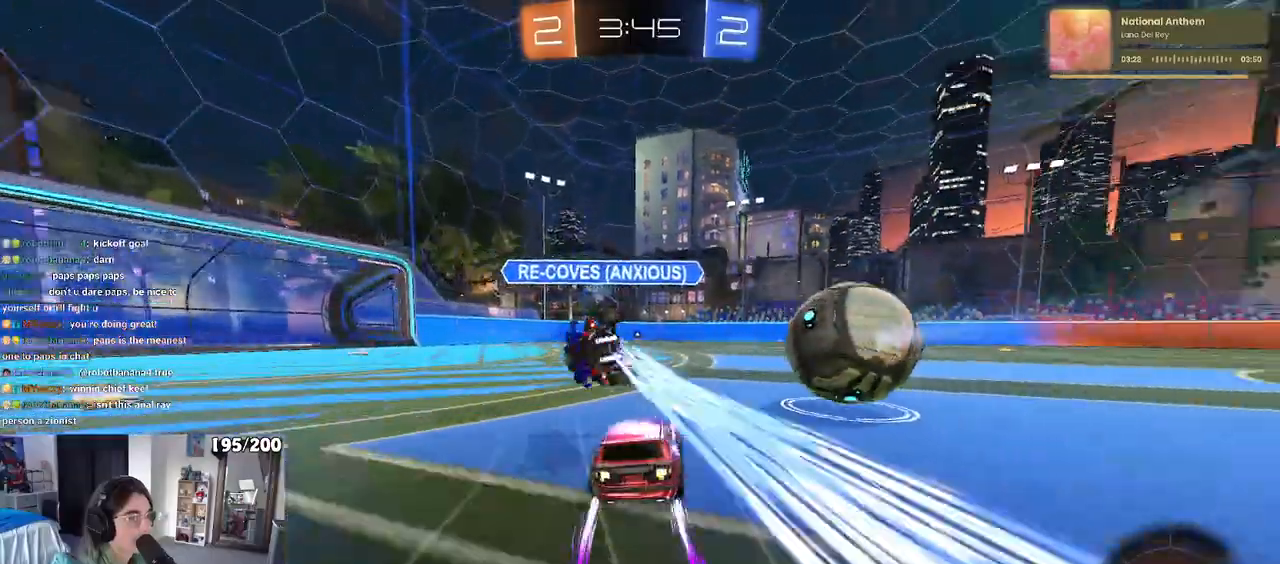
{"buttons": ["R1"], "left_stick": "center", "right_stick": "center", "events": [[100, "left_stick", "center"], [150, "R1", "down"], [150, "left_stick", "left"], [383, "left_stick", "center"]]}
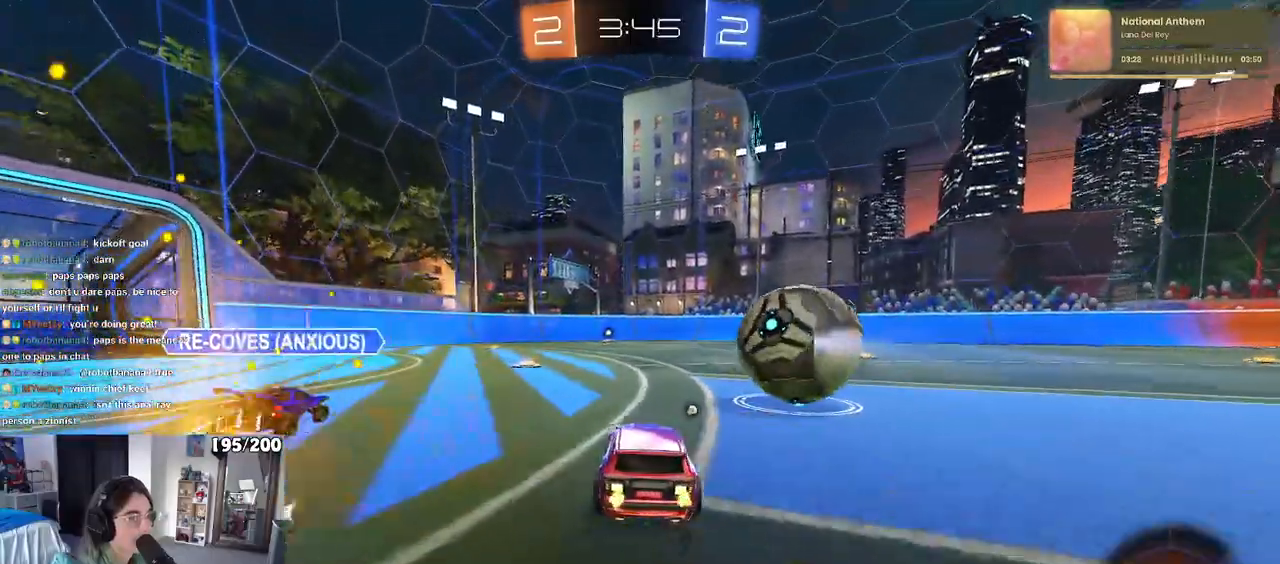
{"buttons": [], "left_stick": "right", "right_stick": "center", "events": [[17, "R1", "up"], [250, "left_stick", "left"], [367, "left_stick", "right"]]}
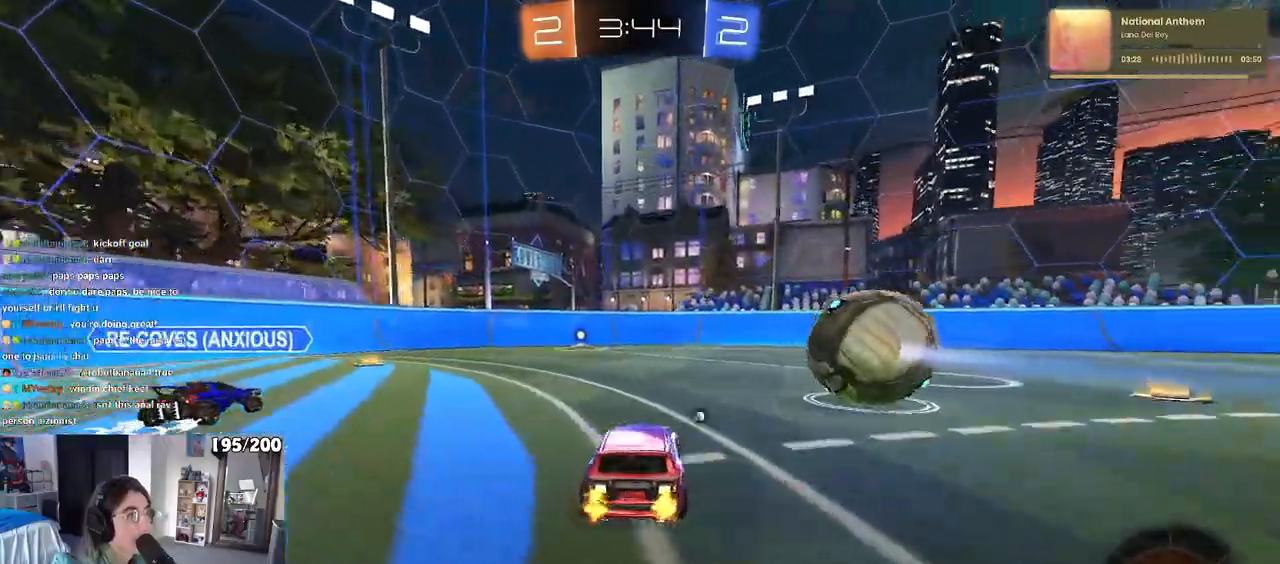
{"buttons": ["TRIANGLE"], "left_stick": "right", "right_stick": "center", "events": [[33, "left_stick", "center"], [283, "left_stick", "right"], [483, "TRIANGLE", "down"]]}
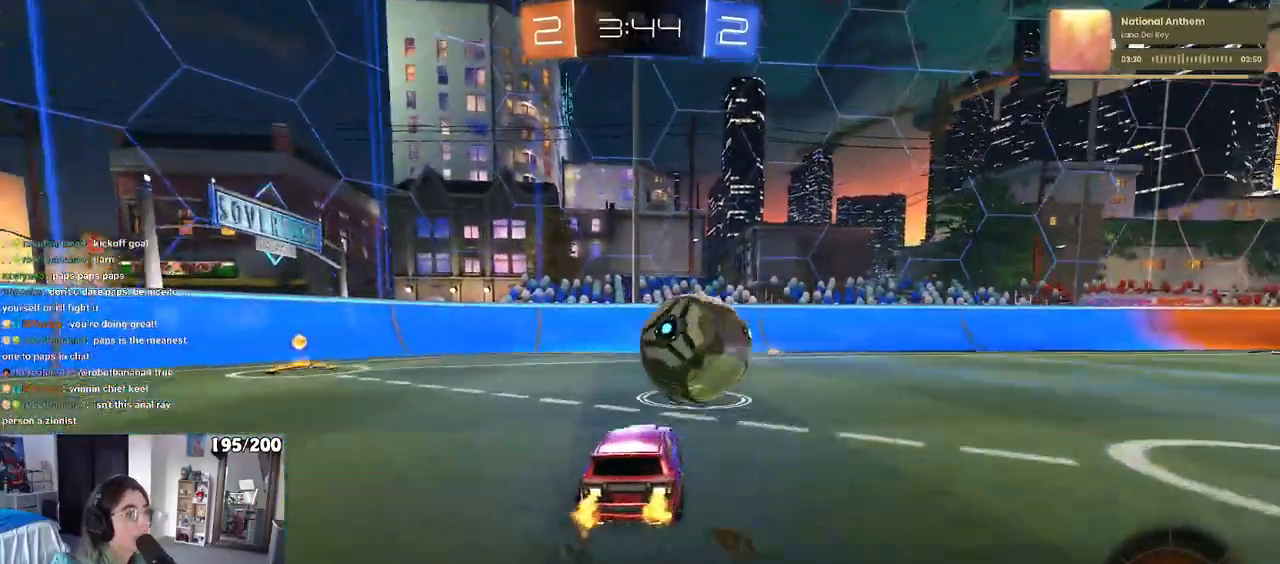
{"buttons": [], "left_stick": "right", "right_stick": "center", "events": [[67, "left_stick", "center"], [100, "TRIANGLE", "up"], [383, "left_stick", "right"]]}
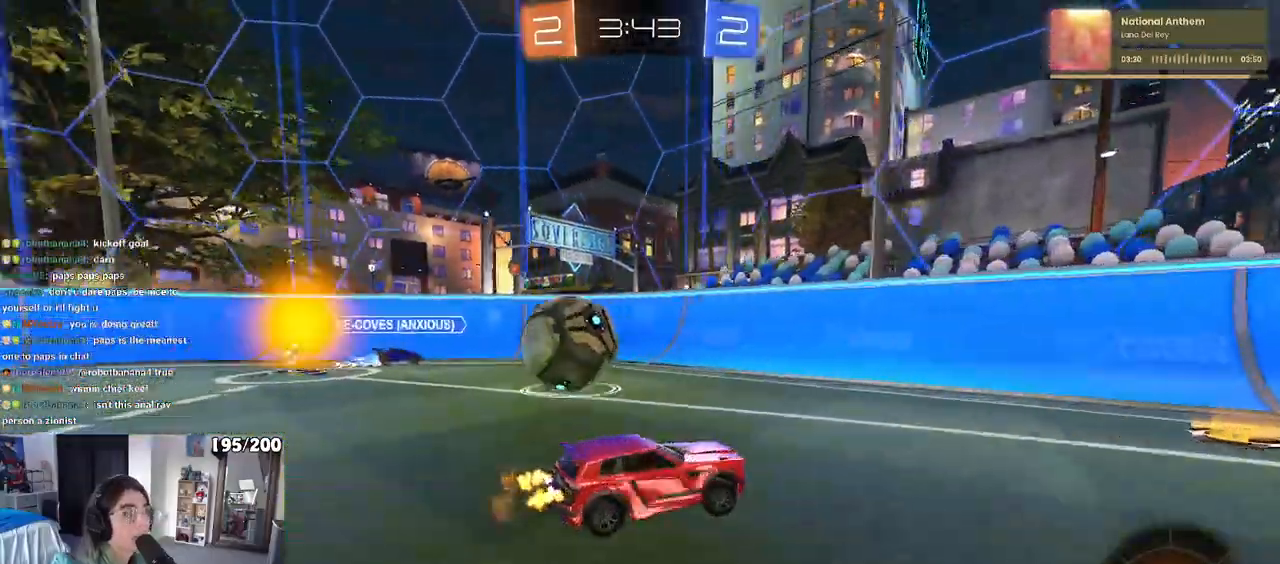
{"buttons": ["R1"], "left_stick": "right", "right_stick": "center", "events": [[17, "R1", "down"], [67, "left_stick", "center"], [133, "left_stick", "right"]]}
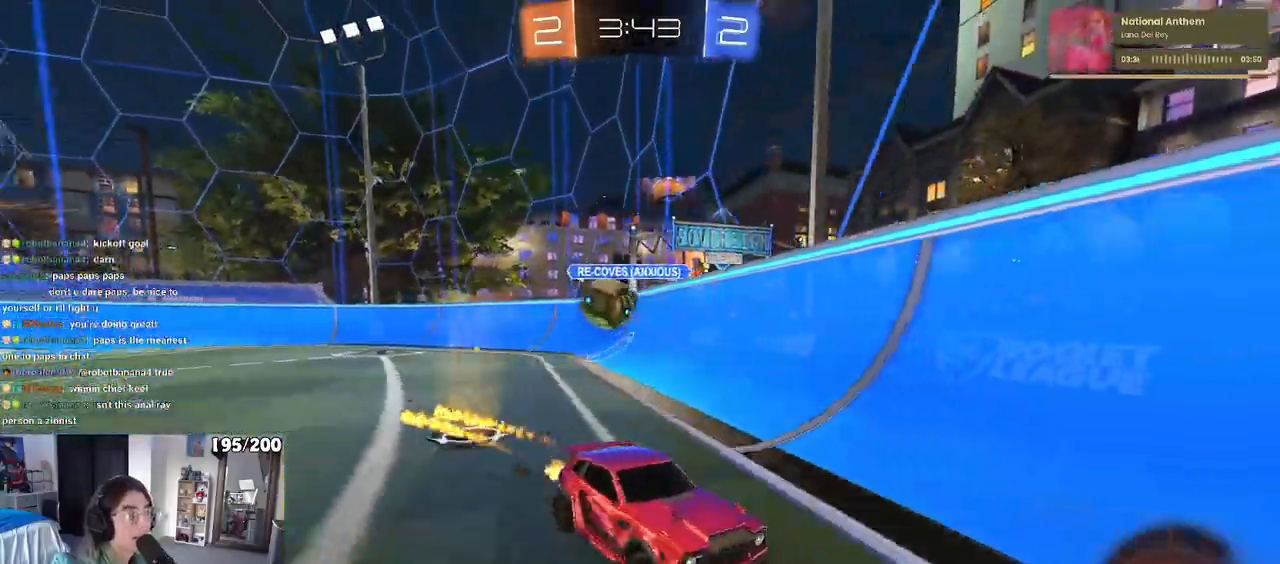
{"buttons": ["R1"], "left_stick": "center", "right_stick": "center", "events": [[217, "left_stick", "center"]]}
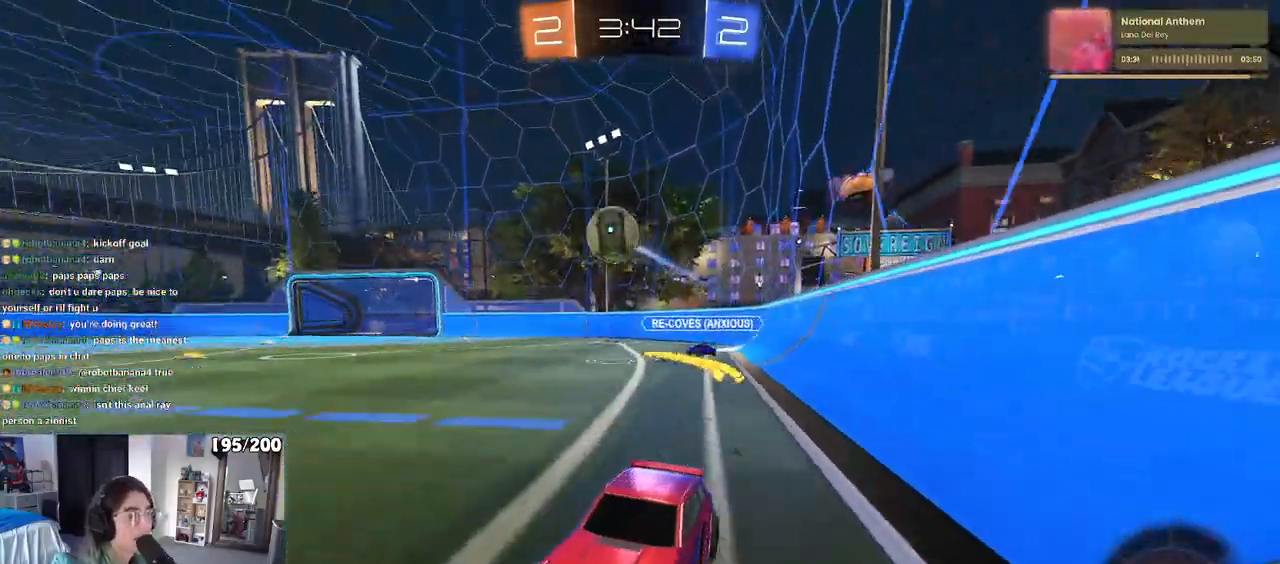
{"buttons": ["R1"], "left_stick": "center", "right_stick": "center", "events": [[17, "left_stick", "left"], [133, "left_stick", "center"], [250, "left_stick", "right"], [350, "left_stick", "center"]]}
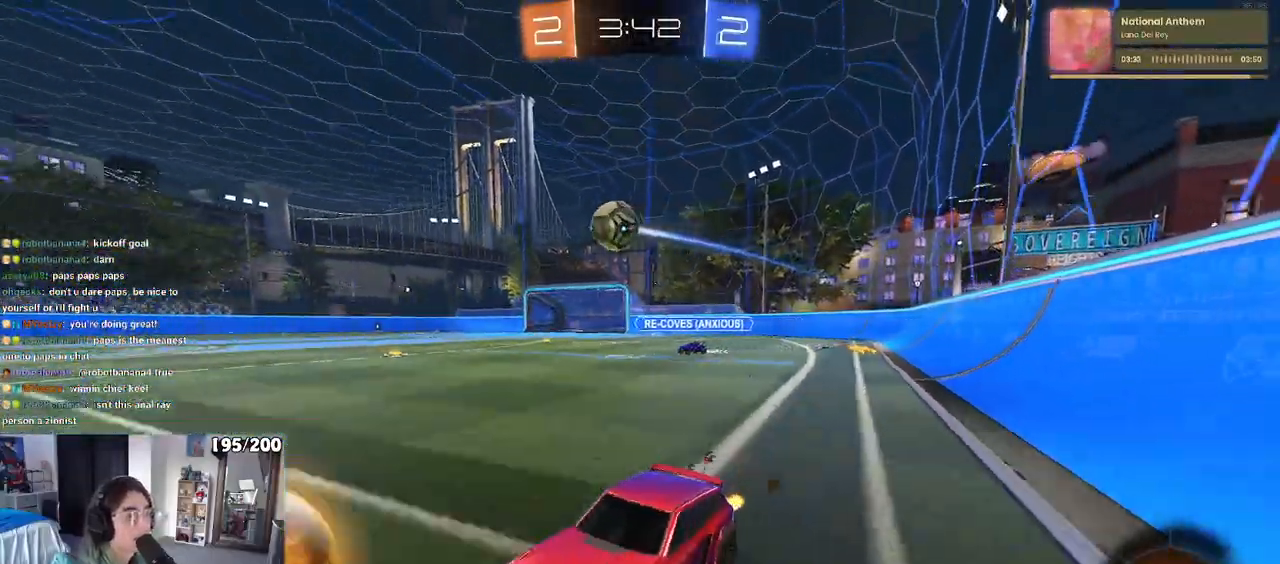
{"buttons": ["R1"], "left_stick": "center", "right_stick": "center", "events": [[67, "left_stick", "right"], [133, "TRIANGLE", "down"], [183, "TRIANGLE", "up"], [433, "left_stick", "center"]]}
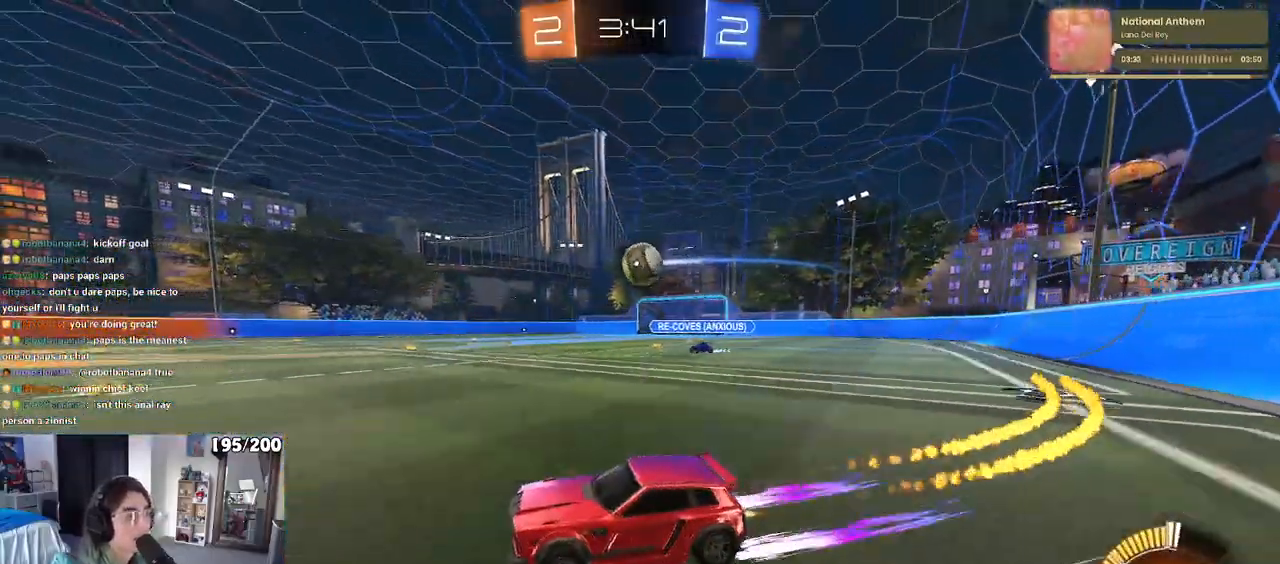
{"buttons": [], "left_stick": "center", "right_stick": "center", "events": [[133, "R1", "up"]]}
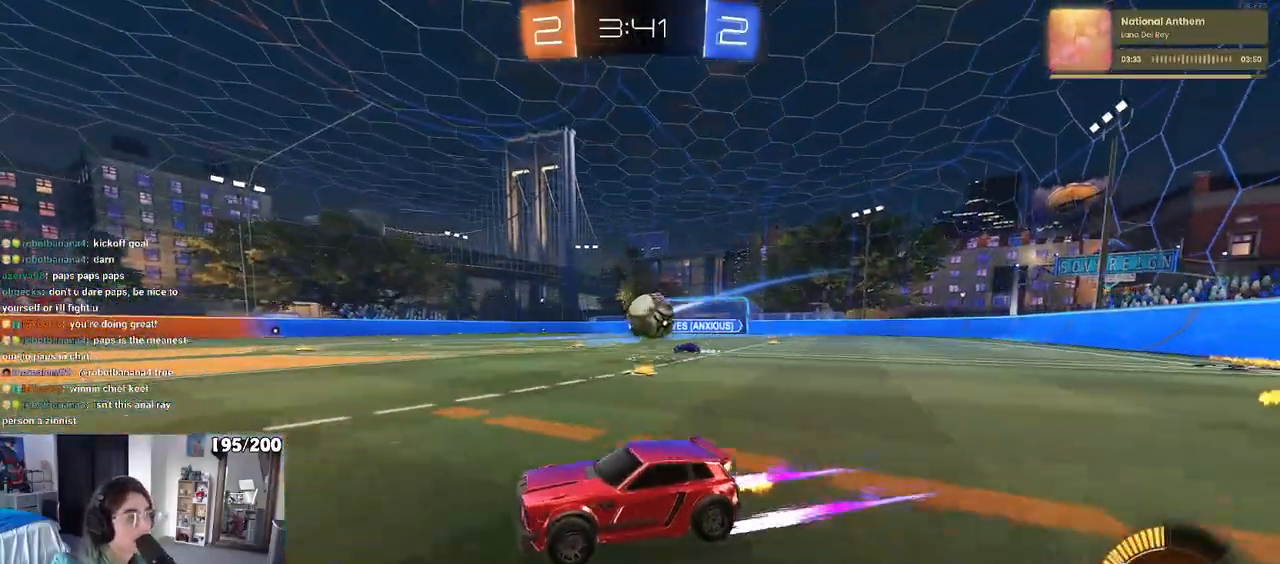
{"buttons": [], "left_stick": "right", "right_stick": "center", "events": [[150, "left_stick", "left"], [483, "left_stick", "right"]]}
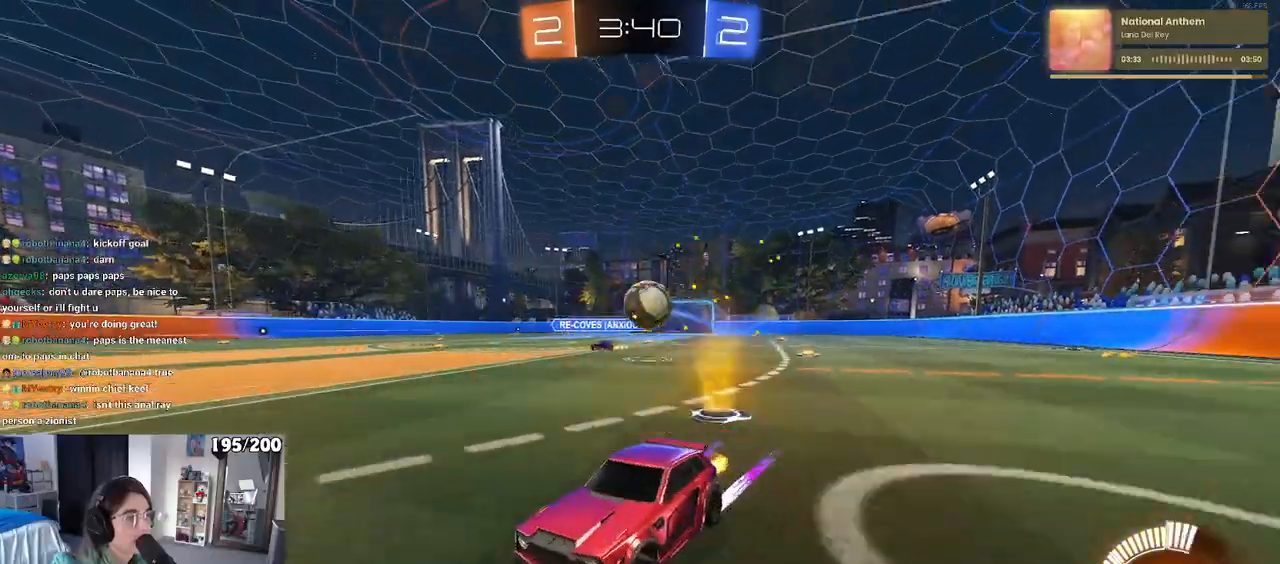
{"buttons": [], "left_stick": "right", "right_stick": "center", "events": [[33, "SQUARE", "down"], [183, "SQUARE", "up"]]}